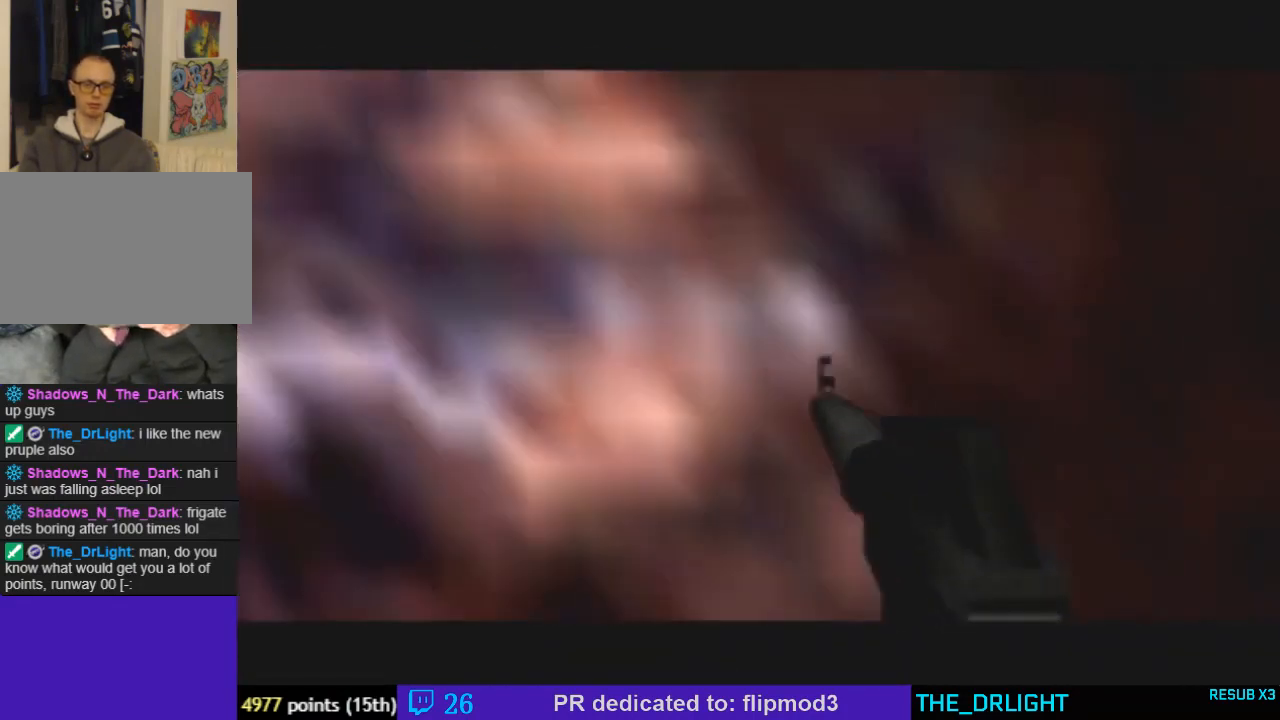
Gameplay with a controller (Nintendo layout); each line is a JSON object with the inputs held at the frame after it. "events" lists button and stick changes between this image and that frame as [ms after this image, input, new state], when the widget could be followed in between. Not read: L3 R3.
{"buttons": ["C_RIGHT"], "left_stick": "center", "events": [[67, "START", "down"], [267, "START", "up"], [500, "C_UP", "up"]]}
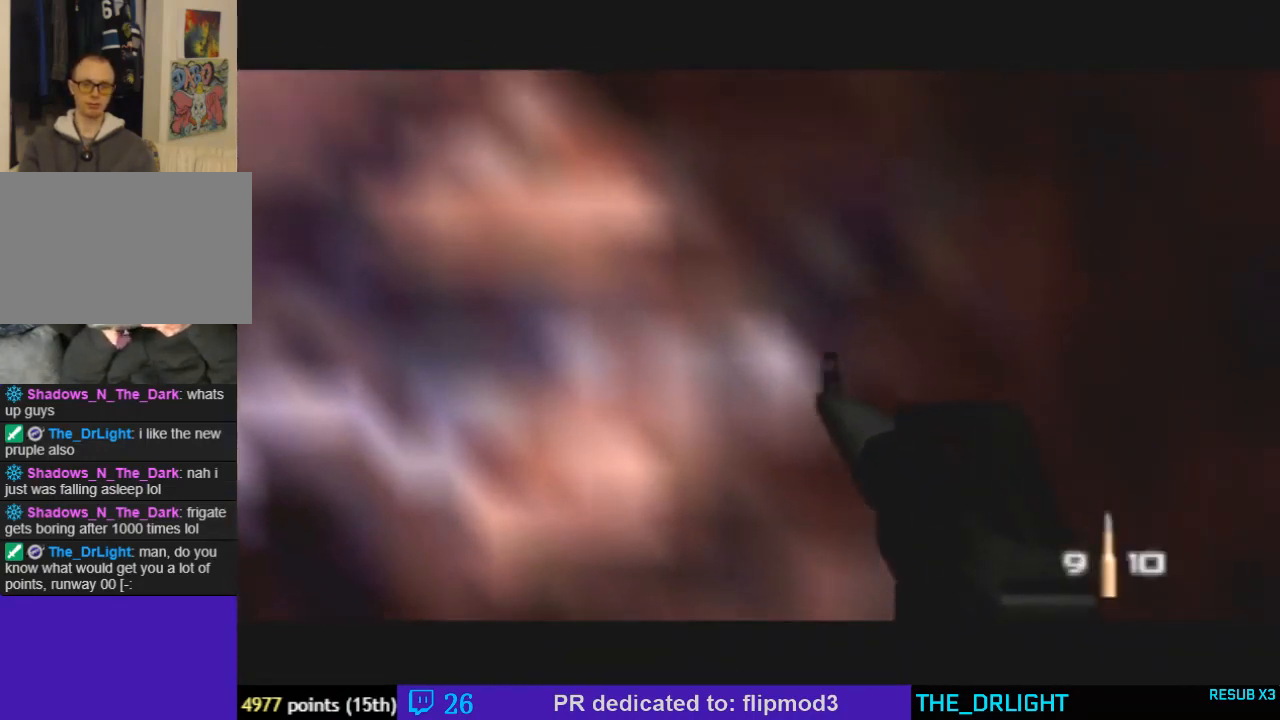
{"buttons": [], "left_stick": "center", "events": [[33, "C_RIGHT", "up"]]}
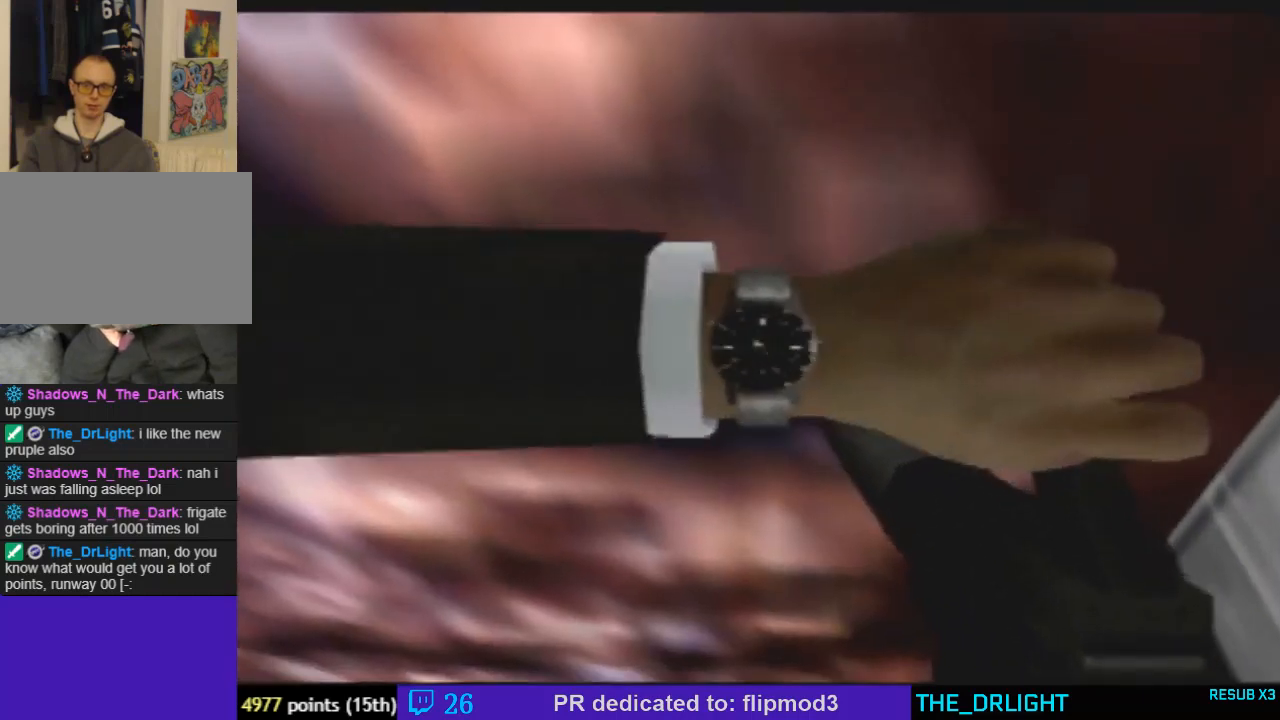
{"buttons": ["R1"], "left_stick": "center", "events": [[500, "R1", "down"]]}
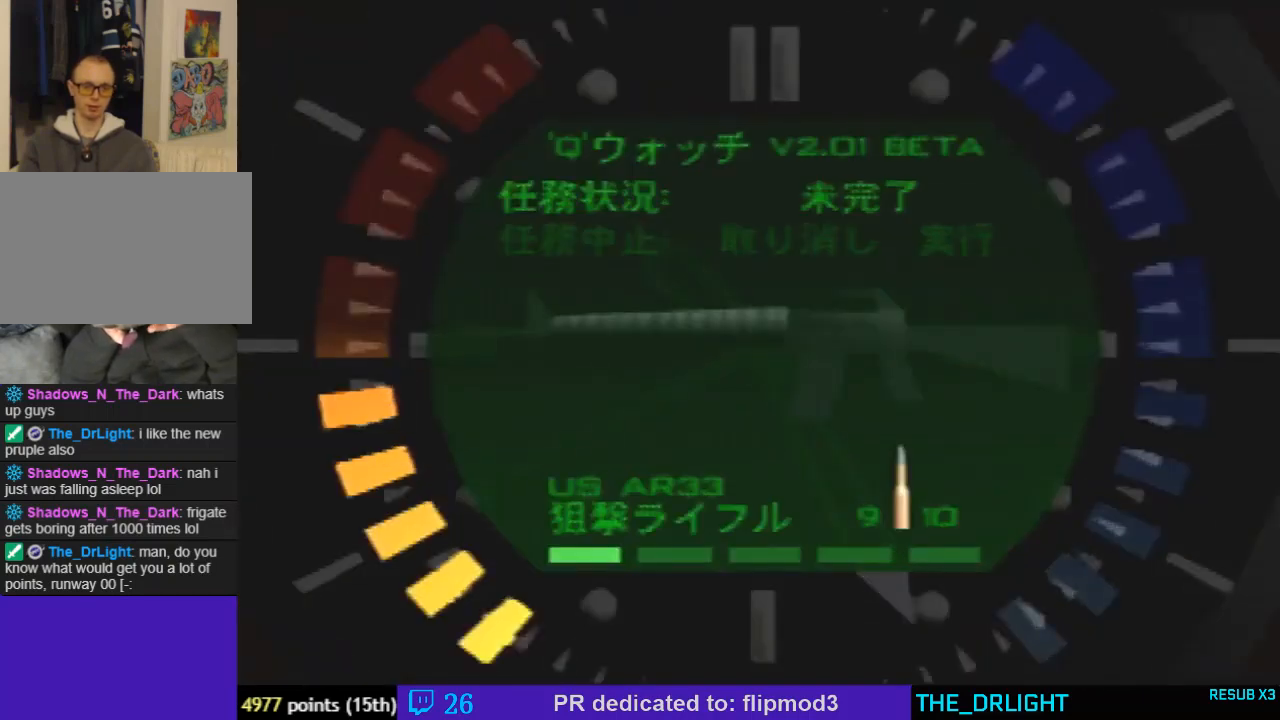
{"buttons": [], "left_stick": "center", "events": [[100, "R1", "up"], [133, "left_stick", "down"], [333, "left_stick", "center"]]}
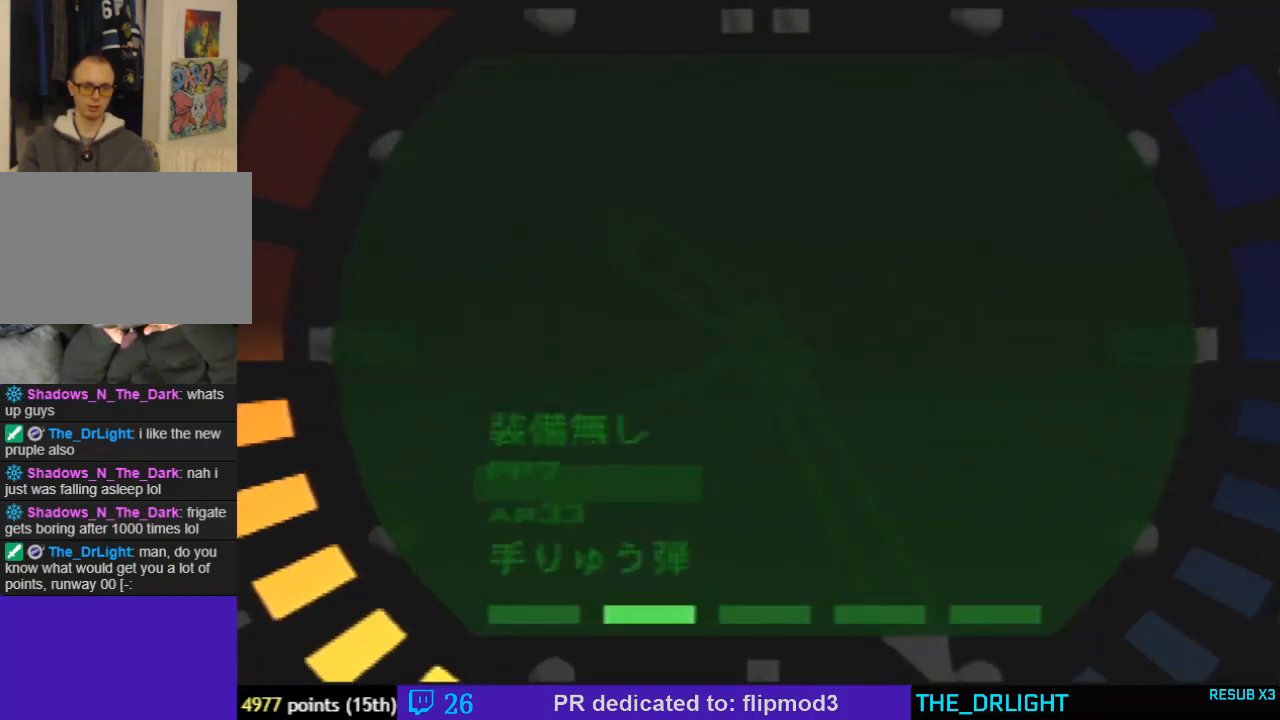
{"buttons": [], "left_stick": "center", "events": [[200, "left_stick", "down"], [333, "left_stick", "center"]]}
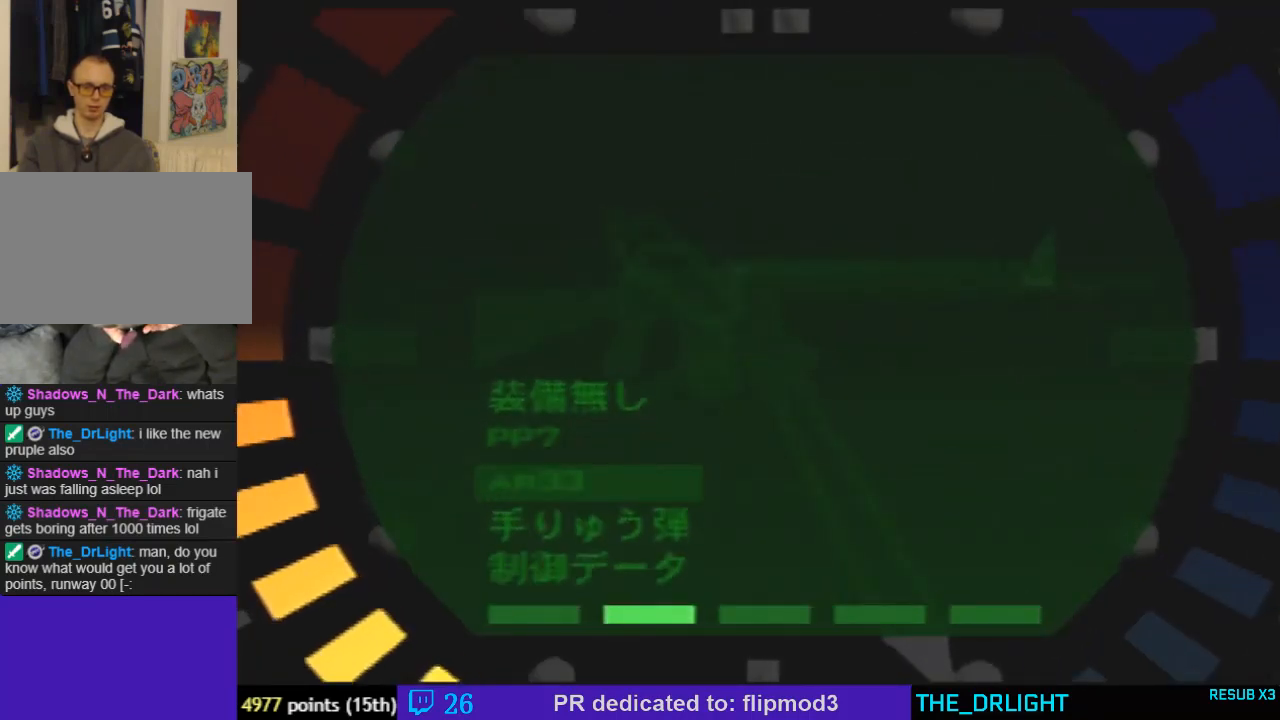
{"buttons": [], "left_stick": "center", "events": [[167, "A", "down"], [300, "left_stick", "down"], [333, "A", "up"], [433, "left_stick", "center"]]}
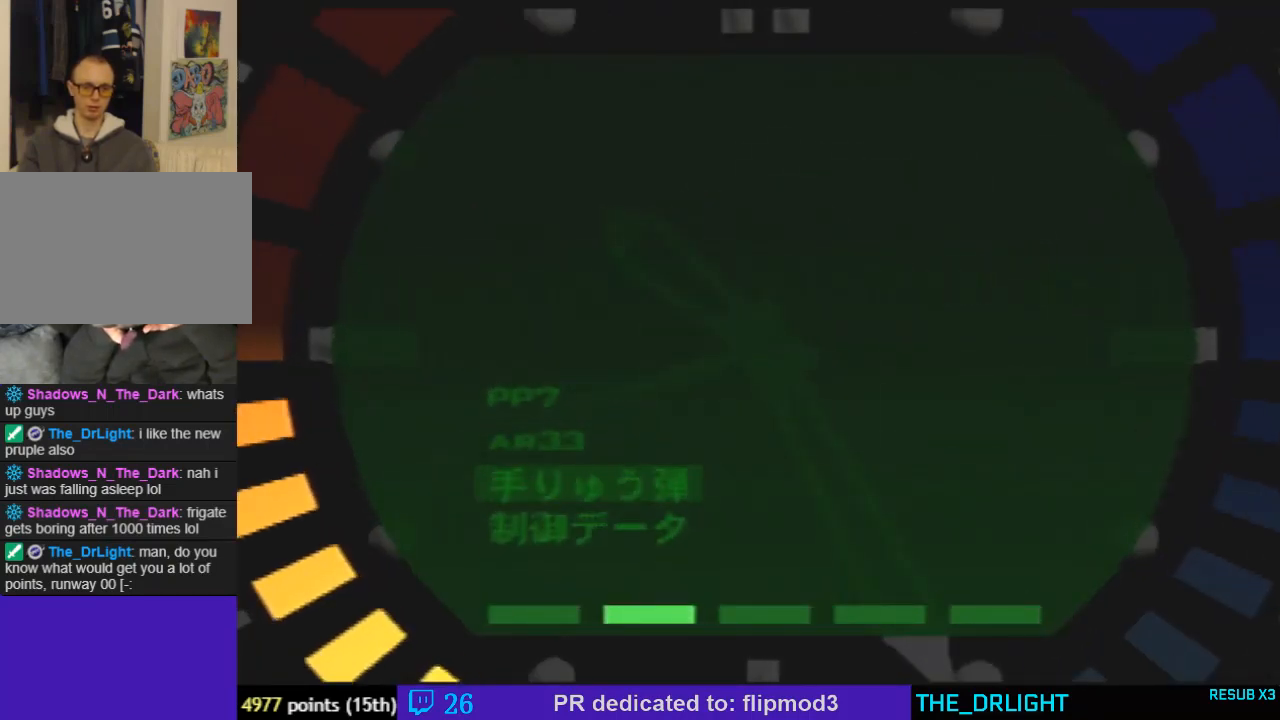
{"buttons": ["A"], "left_stick": "center", "events": [[67, "A", "down"], [267, "A", "up"], [267, "left_stick", "down"], [433, "left_stick", "center"], [500, "A", "down"]]}
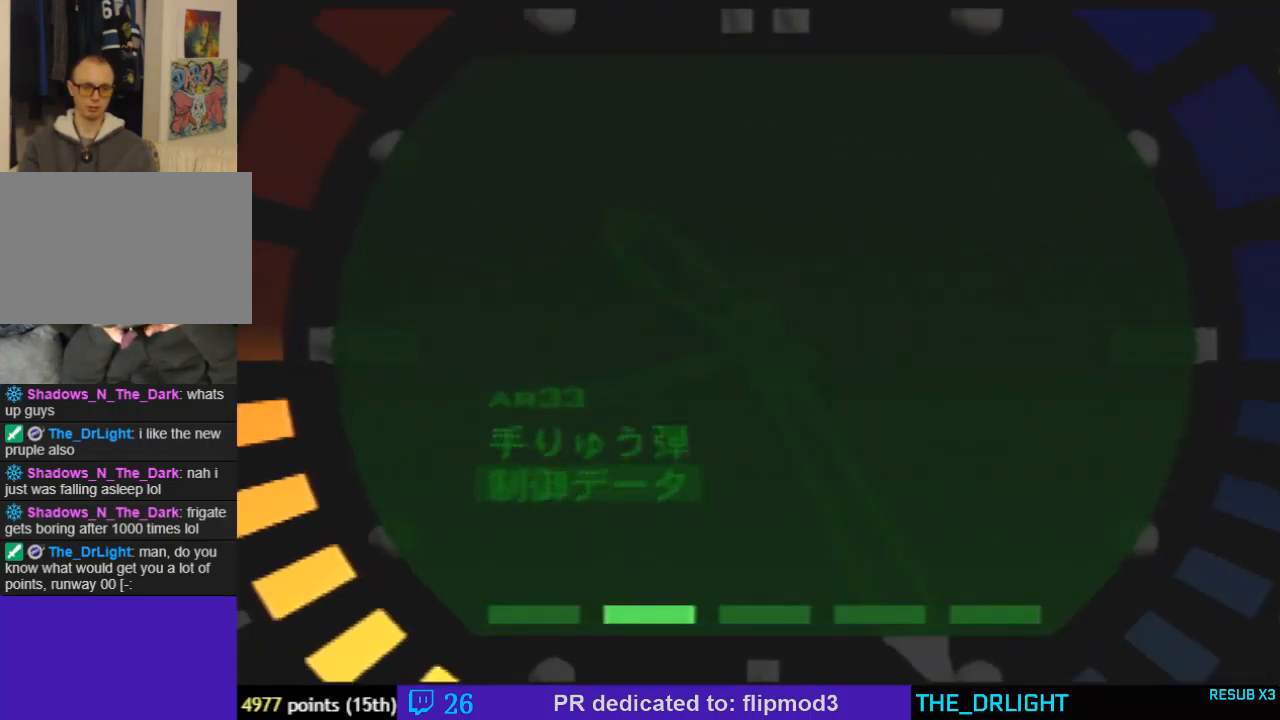
{"buttons": [], "left_stick": "center", "events": [[200, "A", "up"]]}
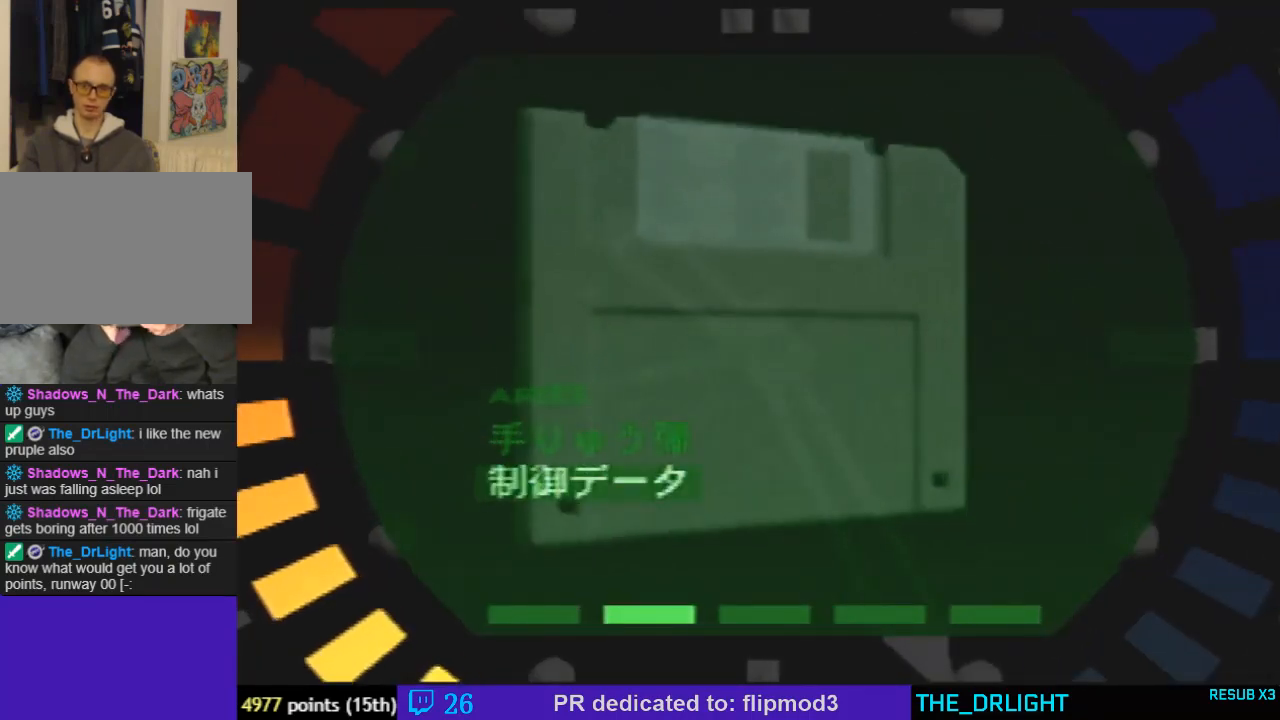
{"buttons": [], "left_stick": "center", "events": []}
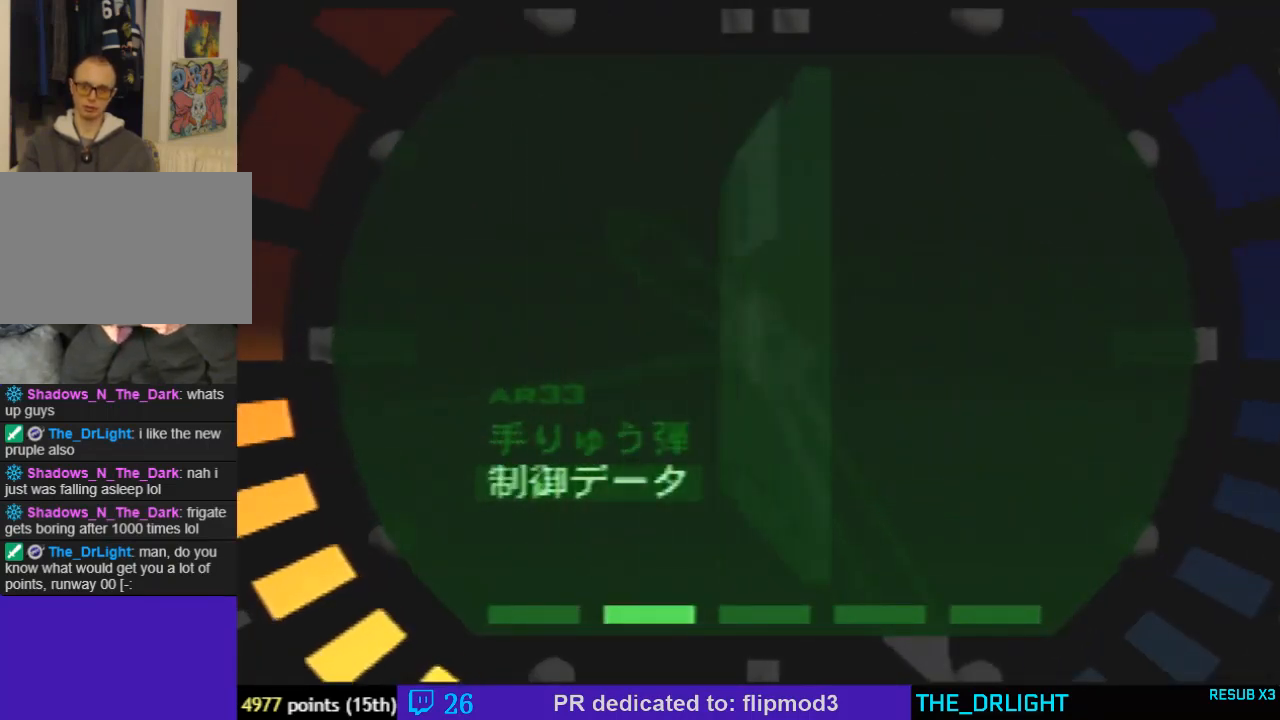
{"buttons": ["C_RIGHT", "C_UP"], "left_stick": "center", "events": [[33, "START", "down"], [233, "START", "up"], [433, "C_UP", "down"], [467, "C_RIGHT", "down"]]}
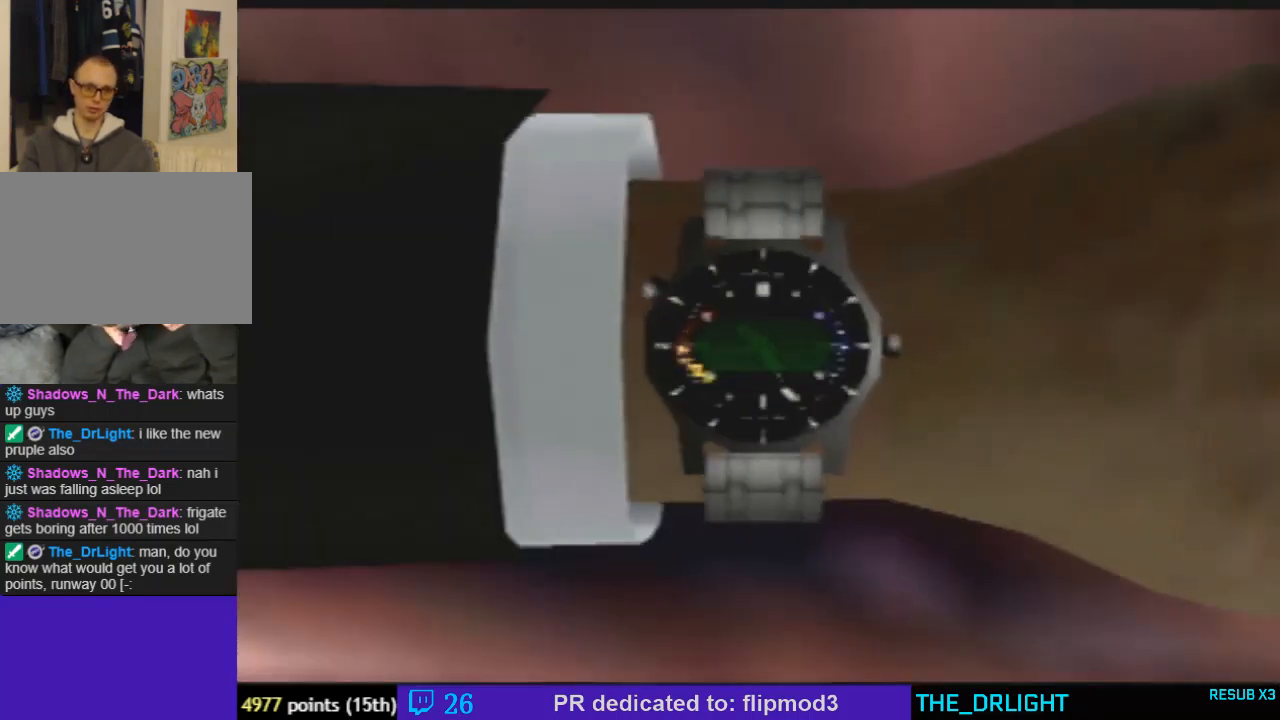
{"buttons": ["C_RIGHT", "C_UP"], "left_stick": "up", "events": [[400, "left_stick", "up"]]}
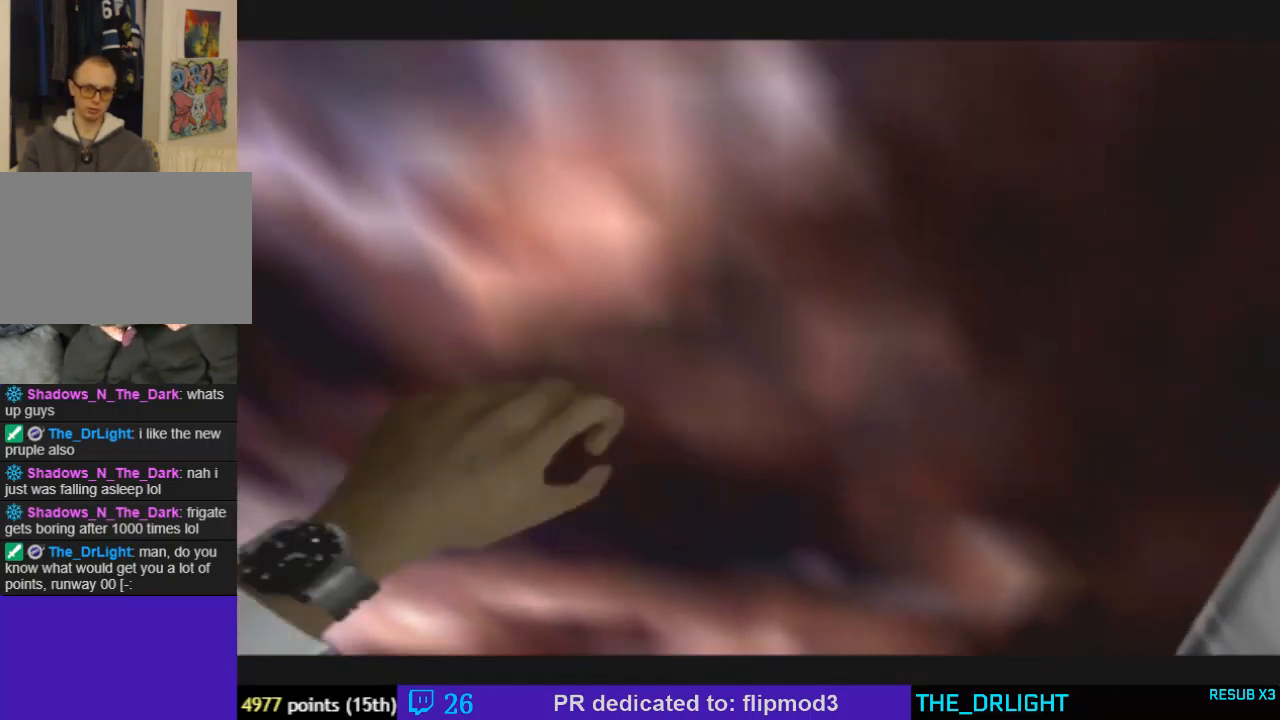
{"buttons": ["C_RIGHT", "C_UP"], "left_stick": "up", "events": []}
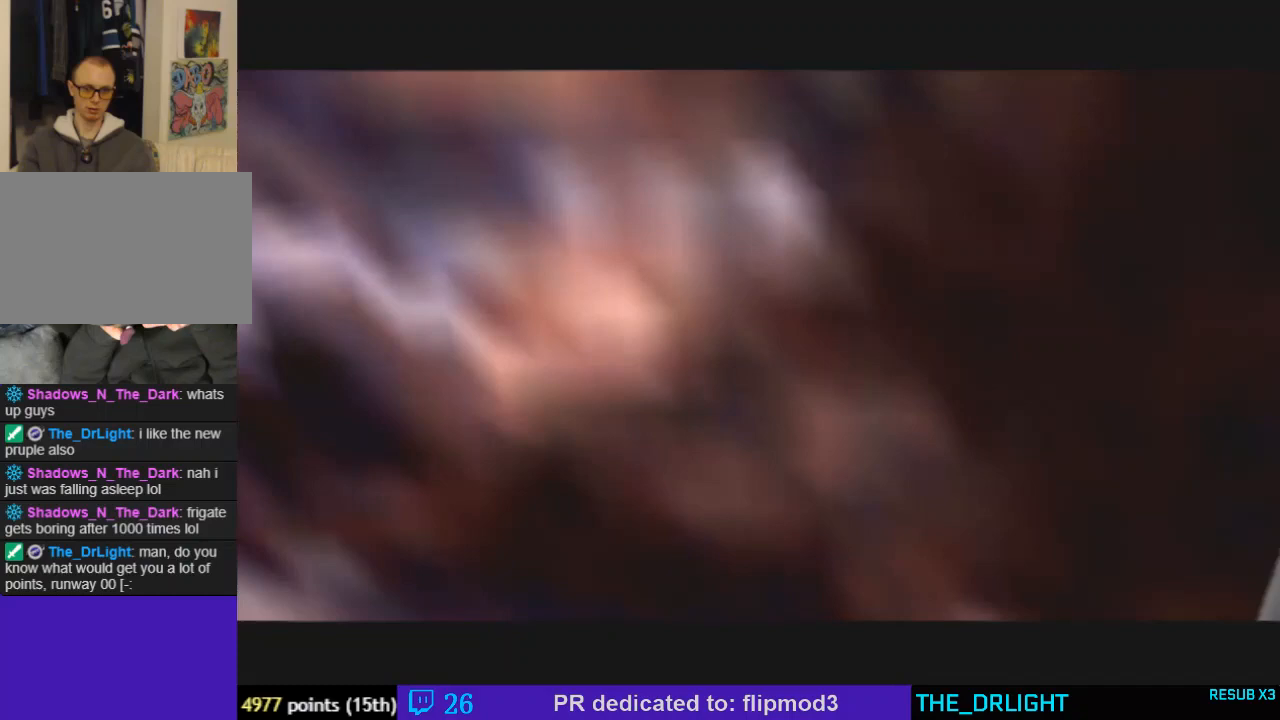
{"buttons": ["C_RIGHT", "C_UP"], "left_stick": "center", "events": [[133, "left_stick", "center"]]}